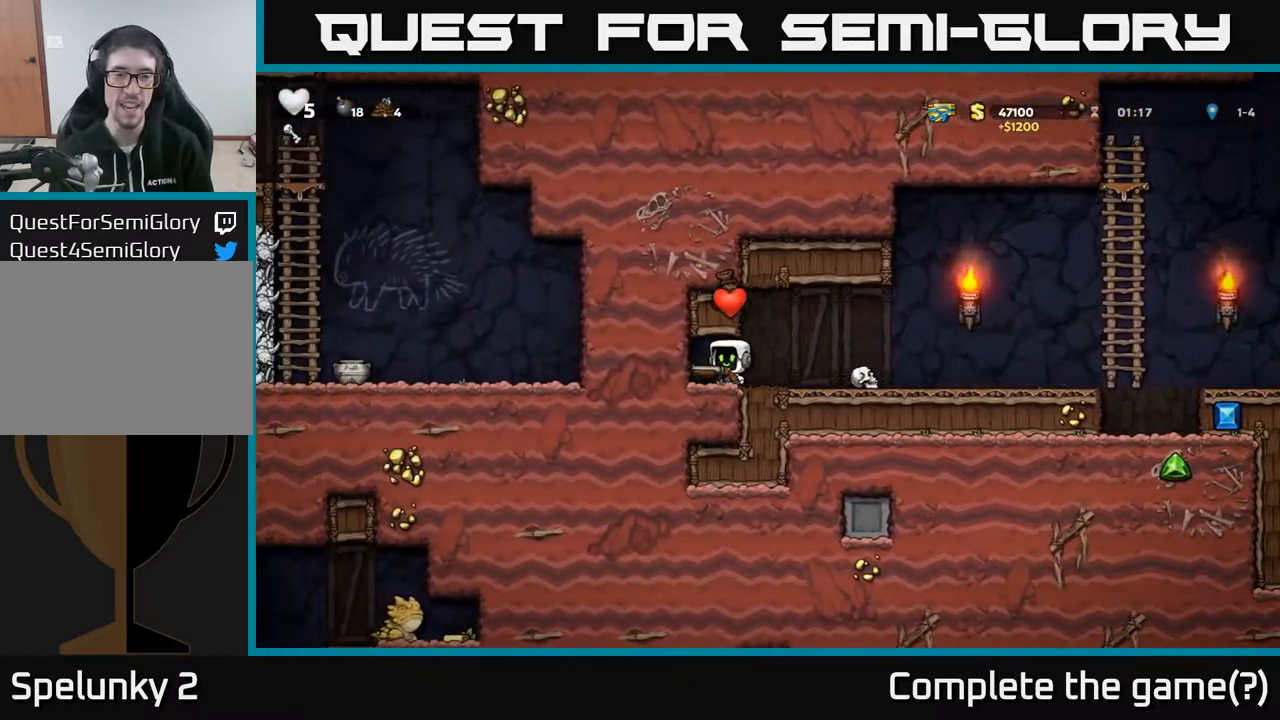
Gameplay with a controller (Xbox layout); each line is a JSON object with the inputs held at the frame after it. "events" lists button and stick changes between this image and that frame as [ms after this image, input, new state], when the widget could be followed in between.
{"buttons": [], "left_stick": "center", "right_stick": "center", "events": [[83, "DPAD_RIGHT", "down"], [267, "DPAD_RIGHT", "up"]]}
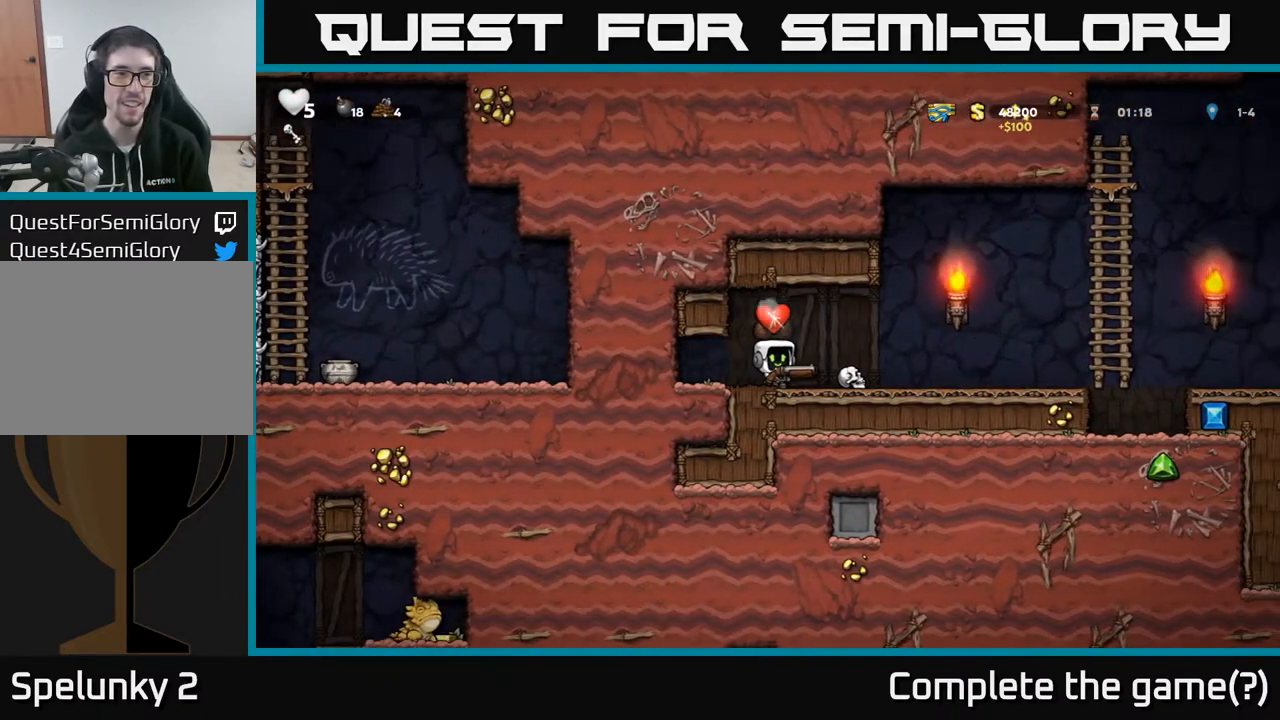
{"buttons": ["DPAD_LEFT"], "left_stick": "center", "right_stick": "center", "events": [[450, "DPAD_LEFT", "down"]]}
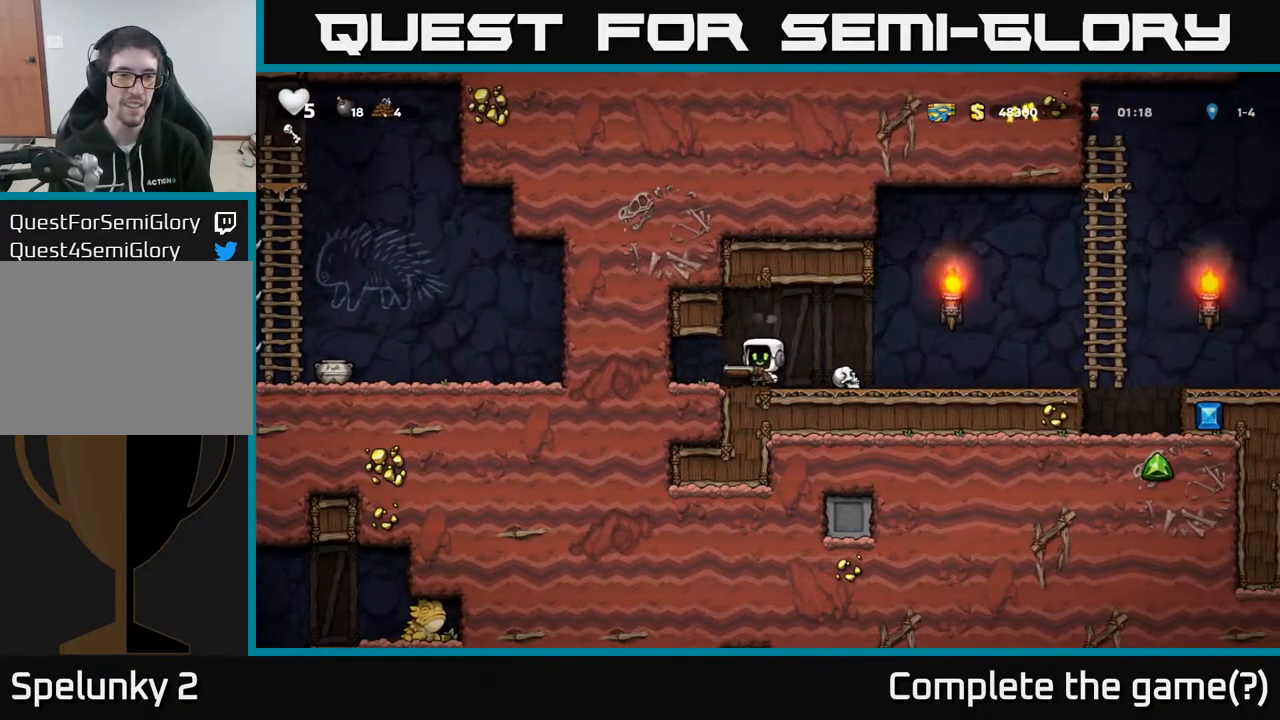
{"buttons": ["DPAD_RIGHT"], "left_stick": "center", "right_stick": "center", "events": [[100, "DPAD_DOWN", "down"], [100, "DPAD_LEFT", "up"], [217, "L1", "down"], [300, "L1", "up"], [317, "DPAD_DOWN", "up"], [433, "DPAD_RIGHT", "down"]]}
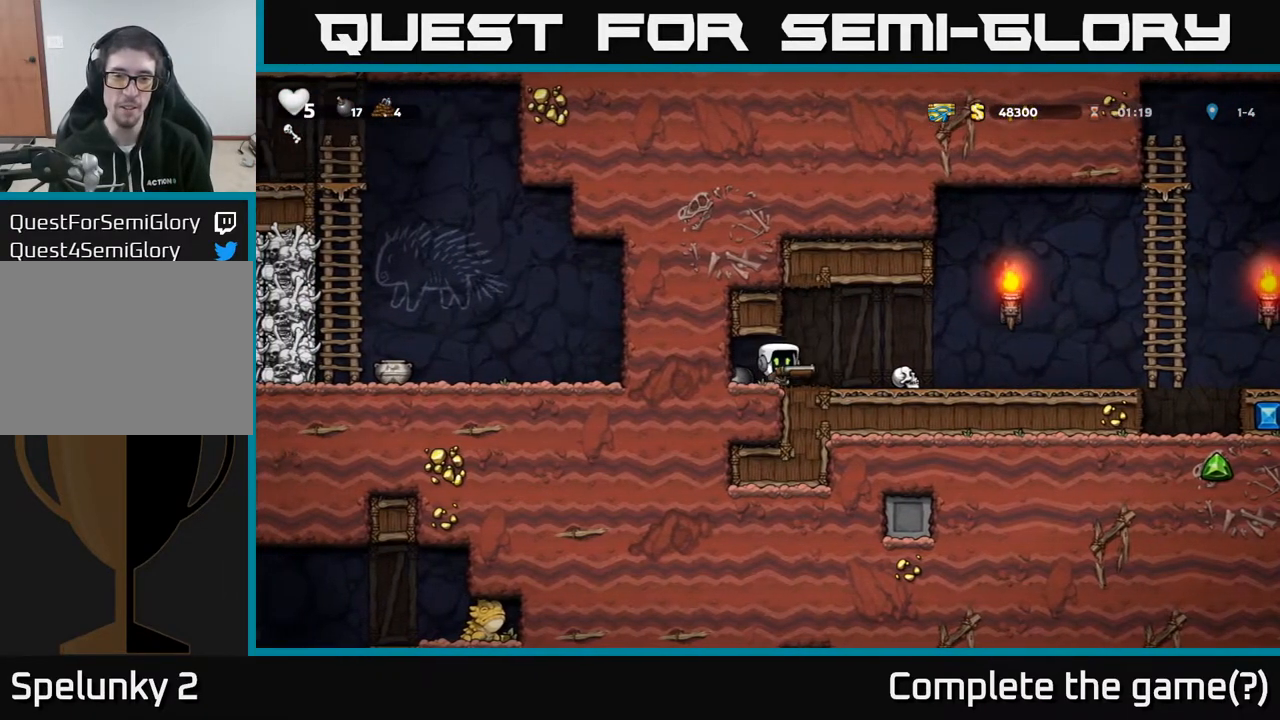
{"buttons": ["DPAD_RIGHT"], "left_stick": "center", "right_stick": "center", "events": []}
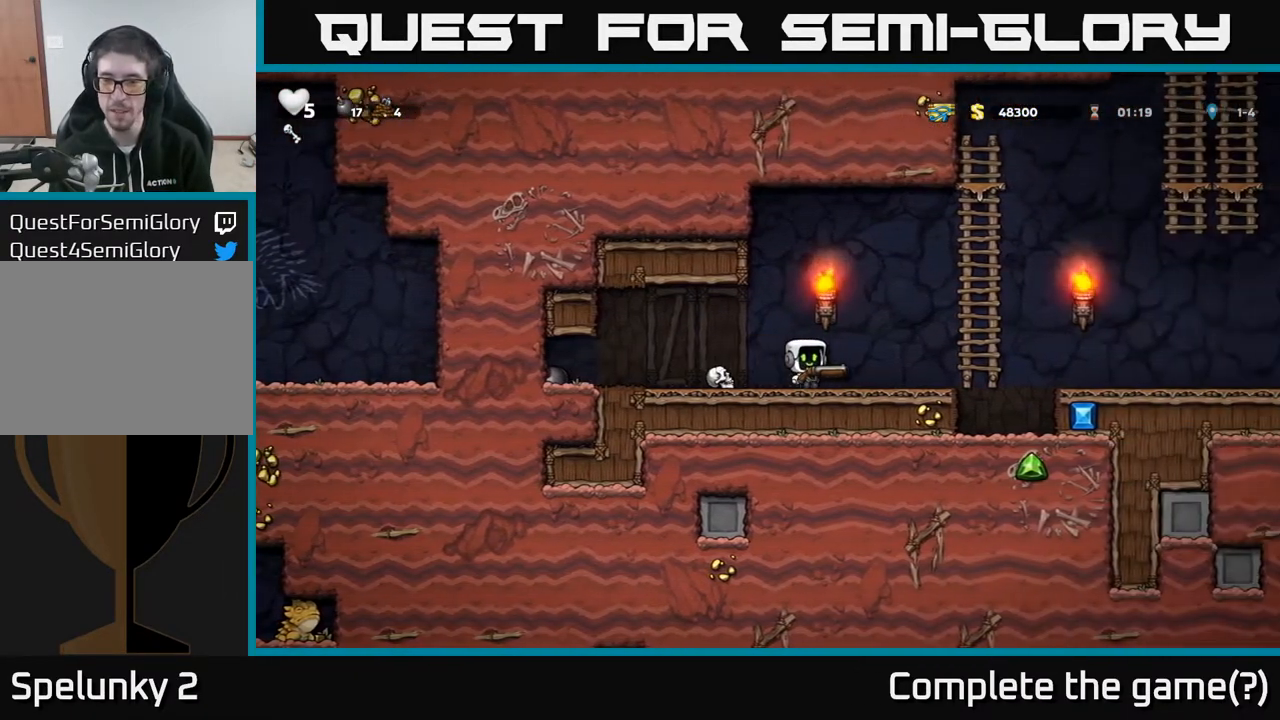
{"buttons": ["DPAD_RIGHT"], "left_stick": "center", "right_stick": "center", "events": [[183, "A", "down"], [300, "DPAD_RIGHT", "up"], [300, "DPAD_UP", "down"], [367, "A", "up"], [467, "DPAD_RIGHT", "down"], [500, "DPAD_UP", "up"]]}
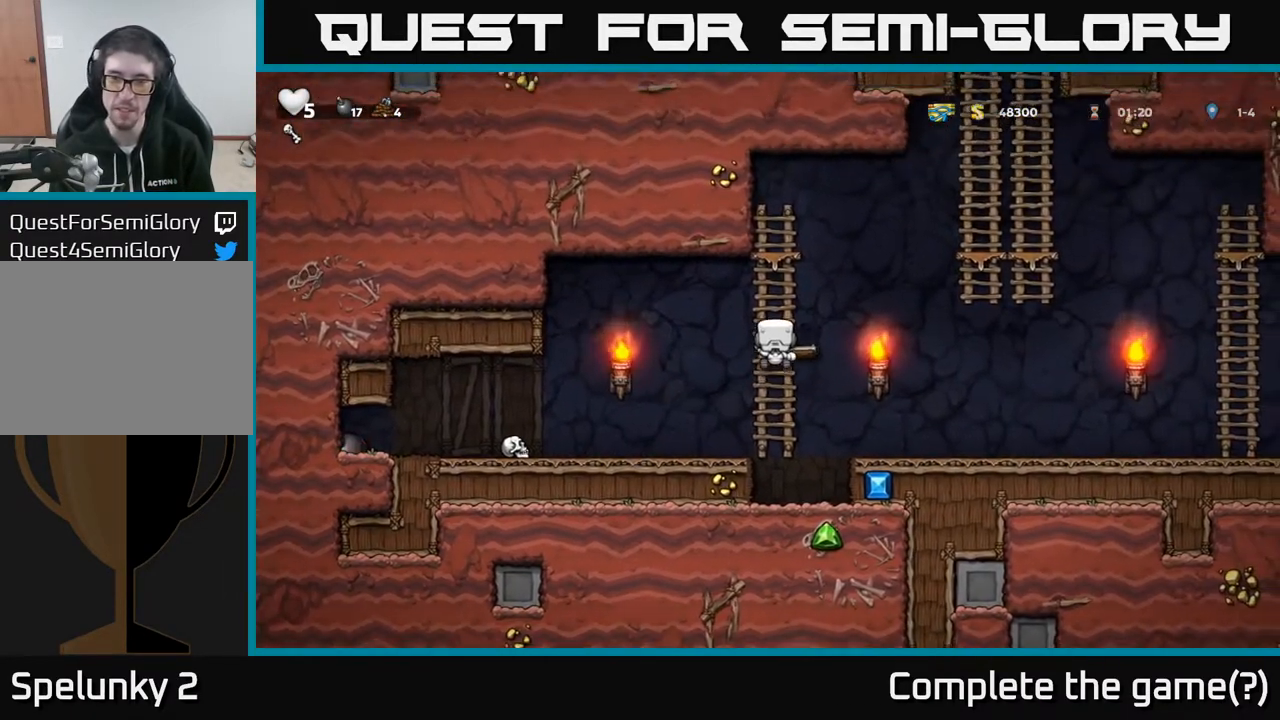
{"buttons": ["DPAD_UP", "DPAD_RIGHT"], "left_stick": "center", "right_stick": "center", "events": [[83, "A", "down"], [450, "A", "up"], [483, "DPAD_UP", "down"]]}
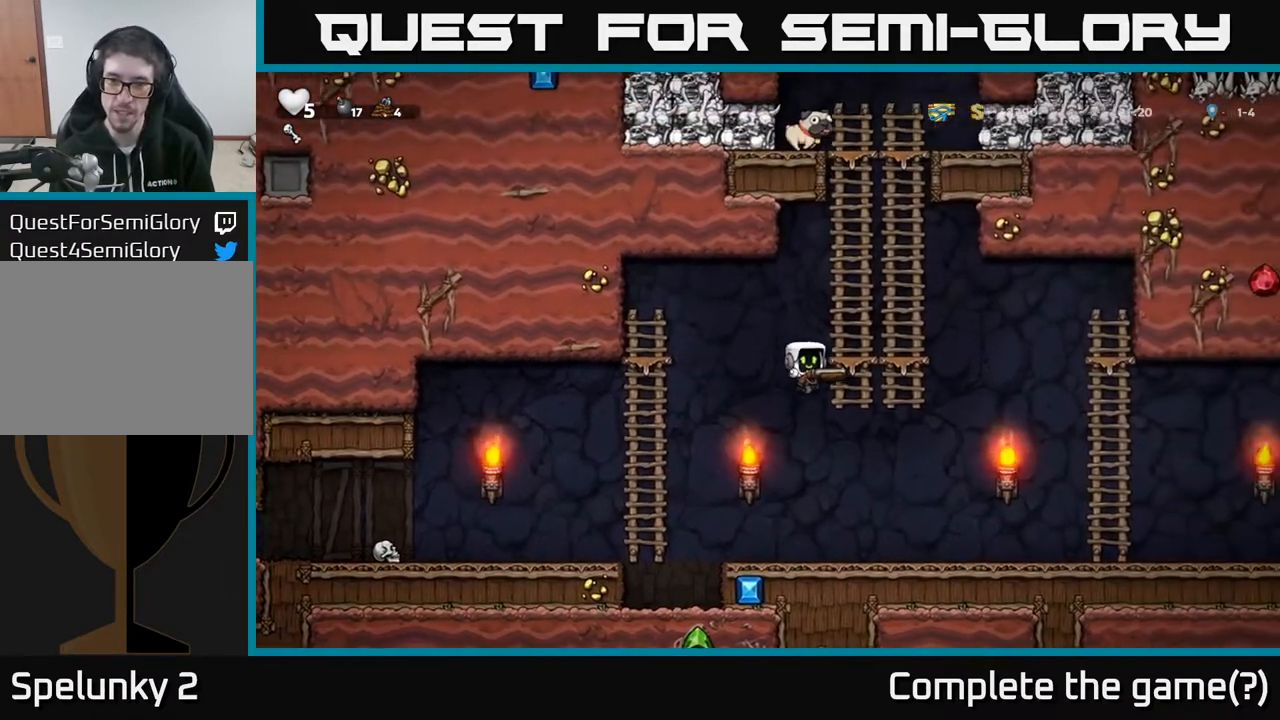
{"buttons": [], "left_stick": "center", "right_stick": "center", "events": [[50, "DPAD_RIGHT", "up"], [467, "DPAD_UP", "up"]]}
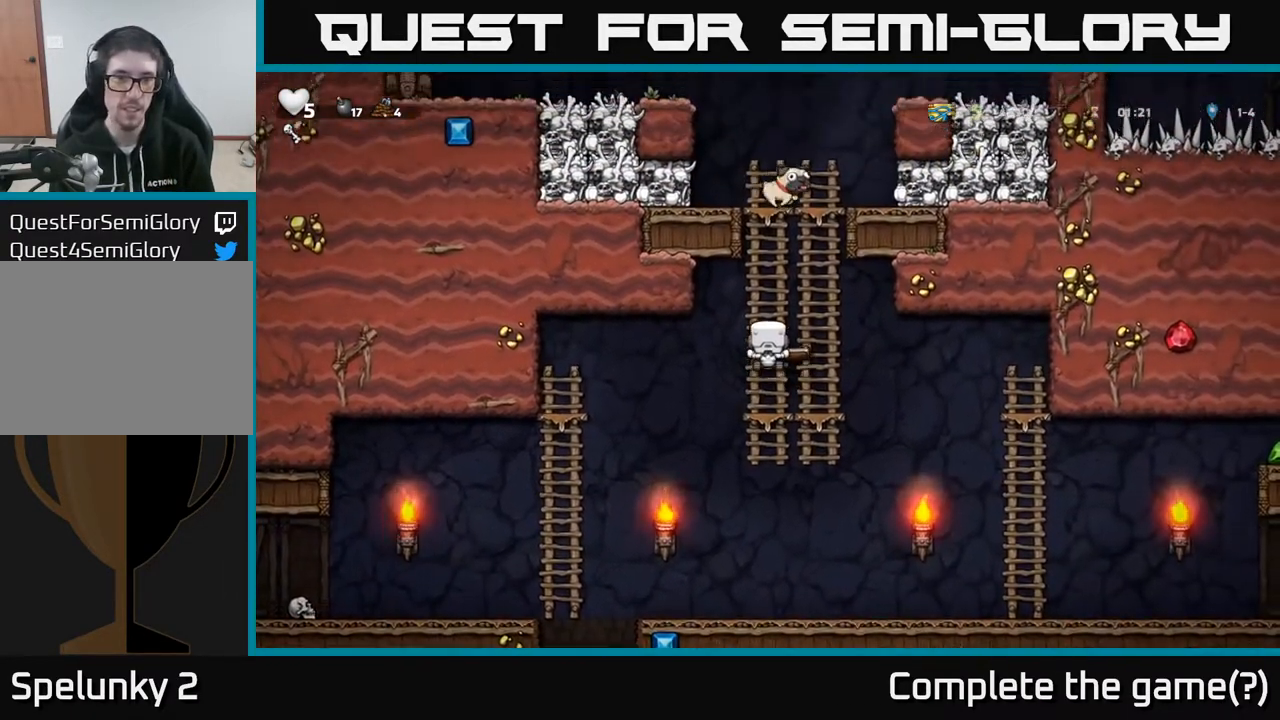
{"buttons": ["DPAD_LEFT"], "left_stick": "center", "right_stick": "center", "events": [[150, "DPAD_DOWN", "down"], [250, "A", "down"], [383, "A", "up"], [467, "DPAD_DOWN", "up"], [467, "DPAD_LEFT", "down"]]}
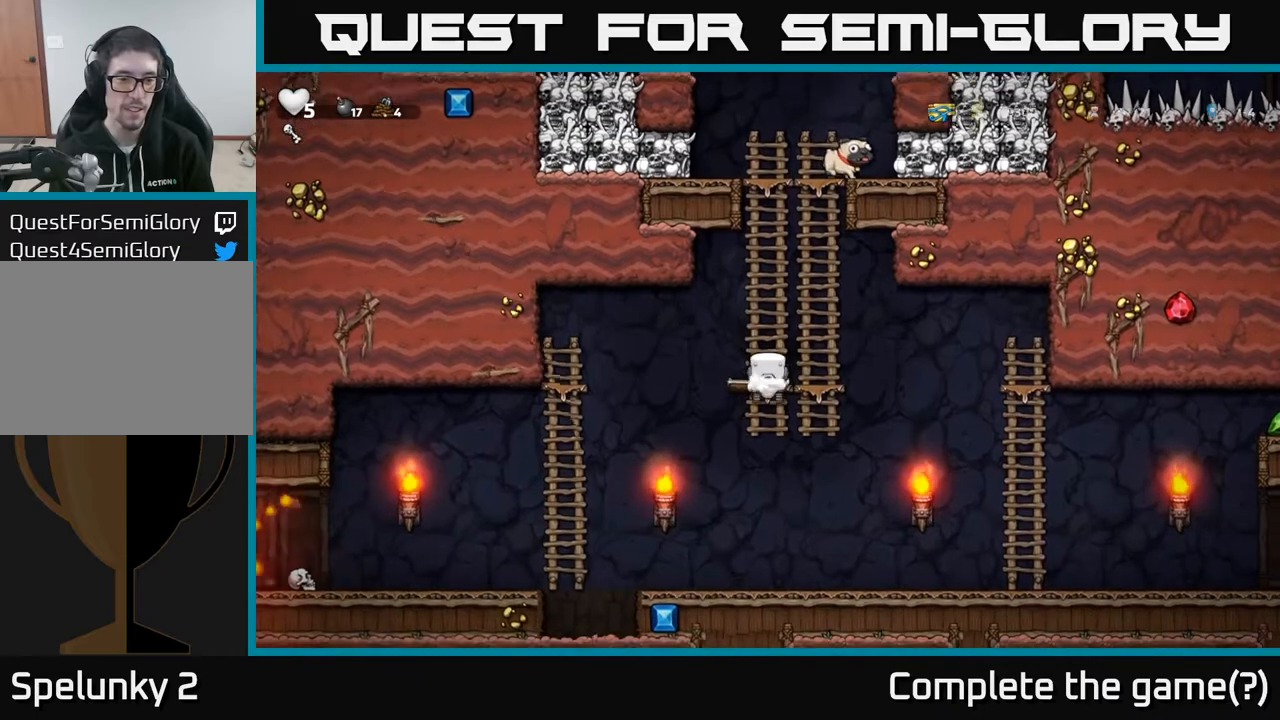
{"buttons": ["DPAD_LEFT"], "left_stick": "center", "right_stick": "center", "events": [[283, "A", "down"], [400, "A", "up"]]}
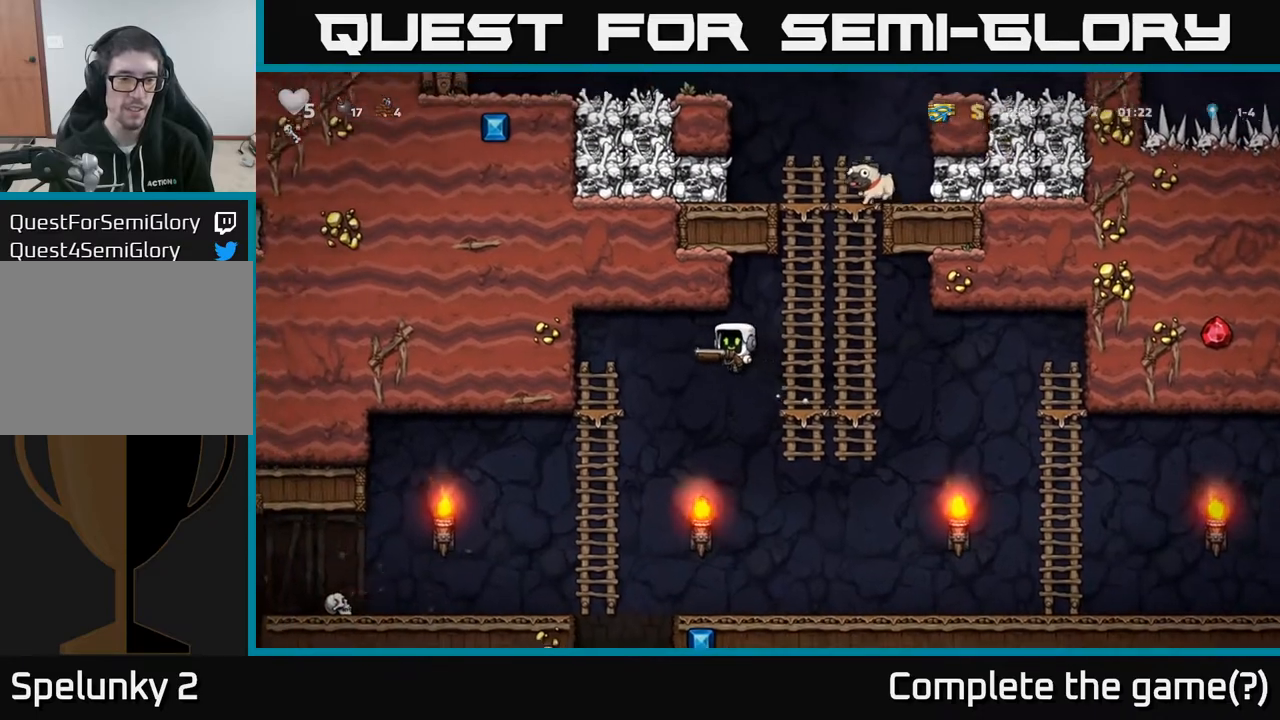
{"buttons": ["DPAD_LEFT"], "left_stick": "center", "right_stick": "center", "events": []}
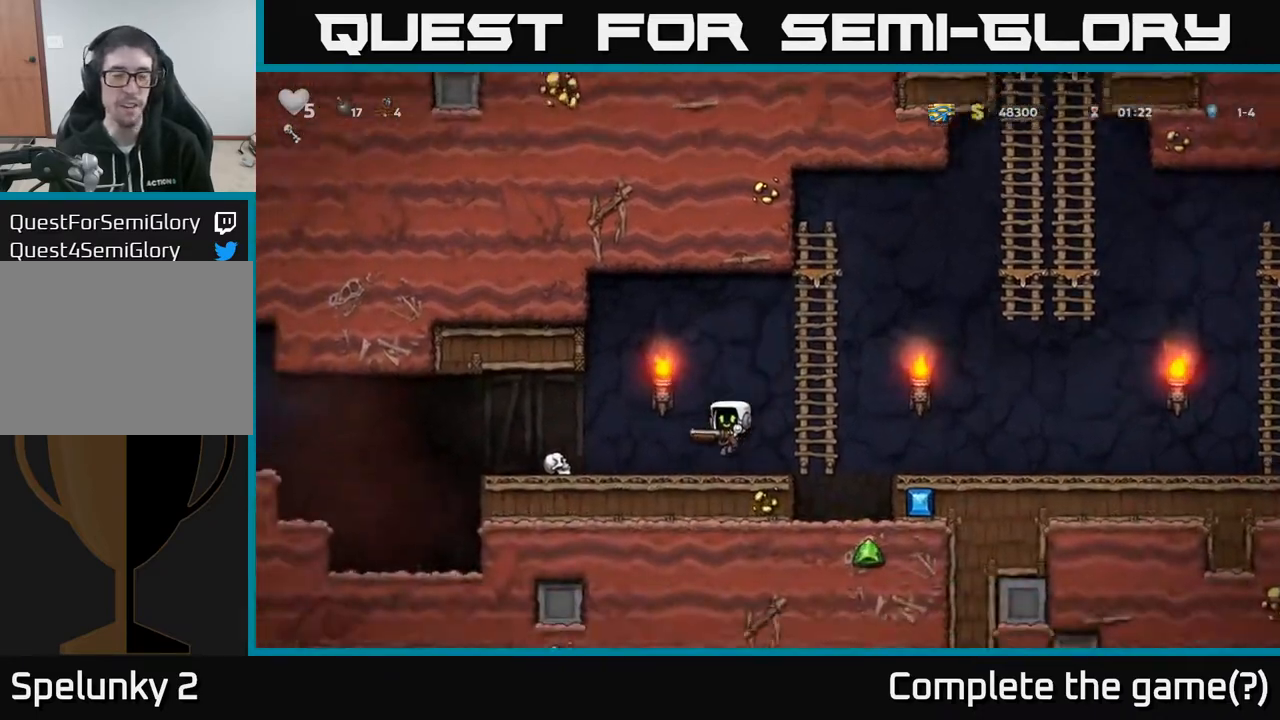
{"buttons": ["DPAD_LEFT"], "left_stick": "center", "right_stick": "center", "events": []}
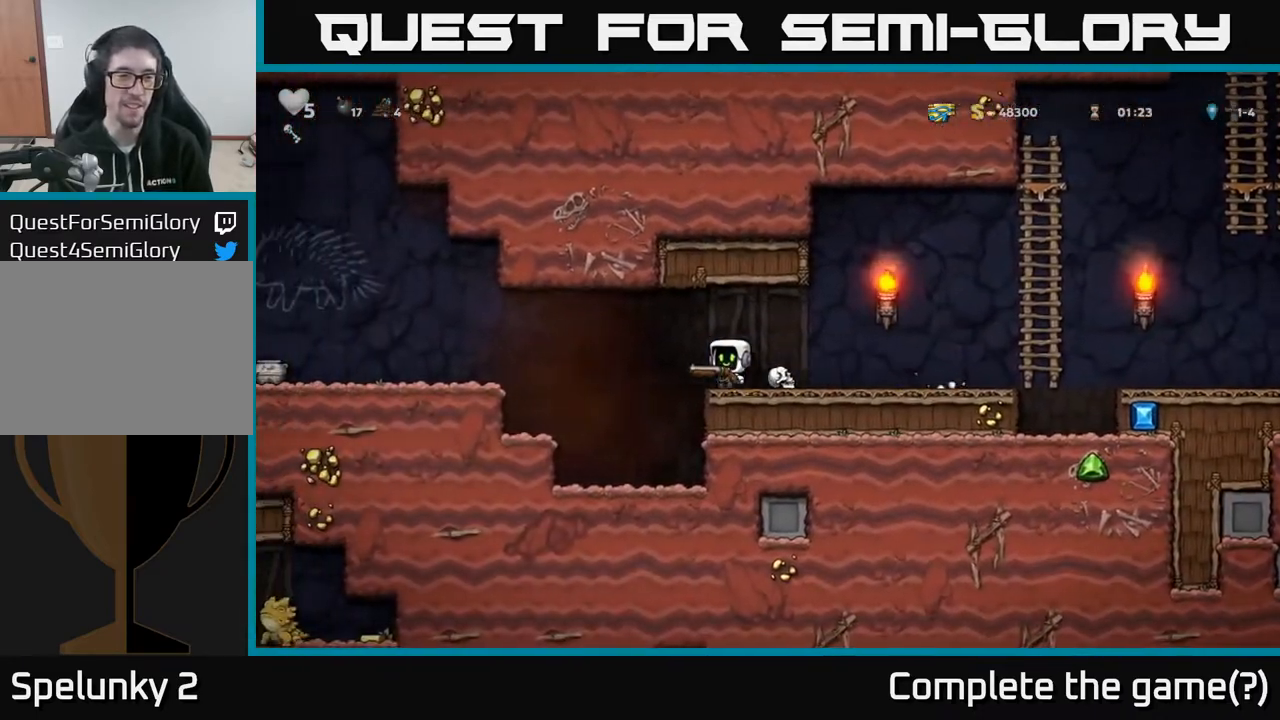
{"buttons": ["DPAD_LEFT"], "left_stick": "center", "right_stick": "center", "events": [[33, "A", "down"], [267, "A", "up"]]}
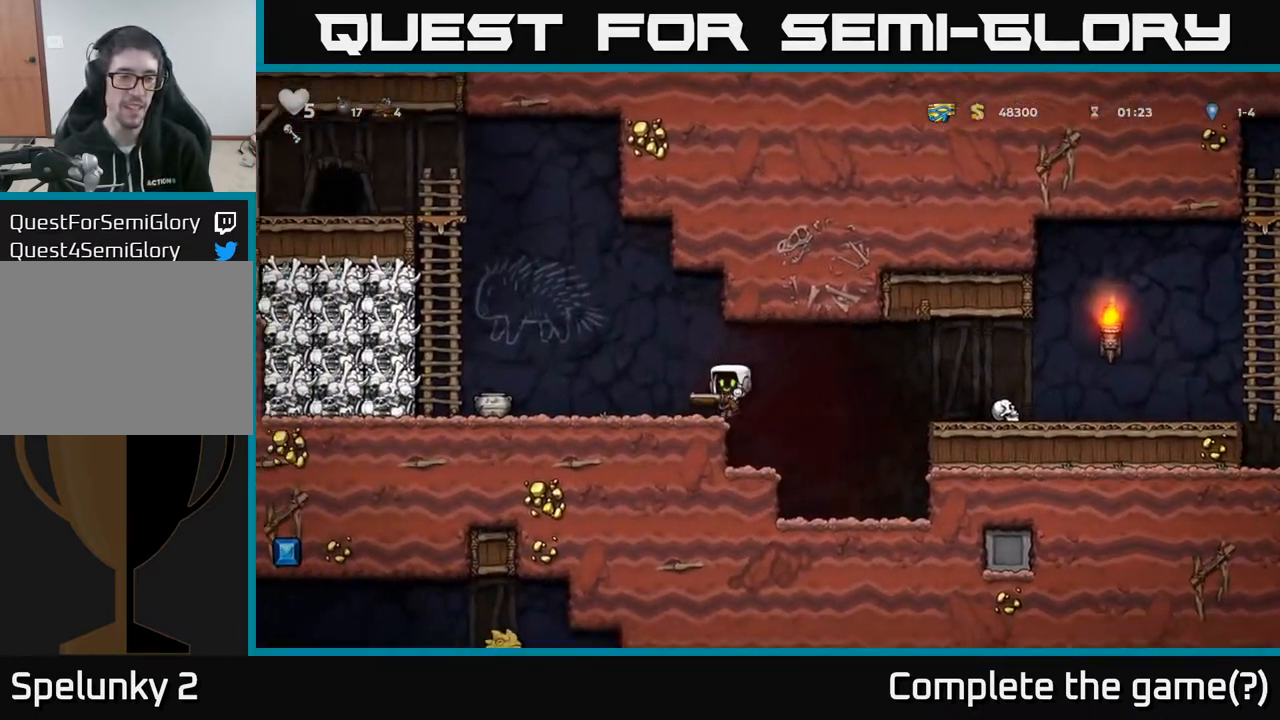
{"buttons": ["DPAD_LEFT"], "left_stick": "center", "right_stick": "center", "events": [[167, "DPAD_DOWN", "down"], [167, "DPAD_LEFT", "up"], [233, "X", "down"], [317, "DPAD_DOWN", "up"], [317, "DPAD_LEFT", "down"], [333, "X", "up"]]}
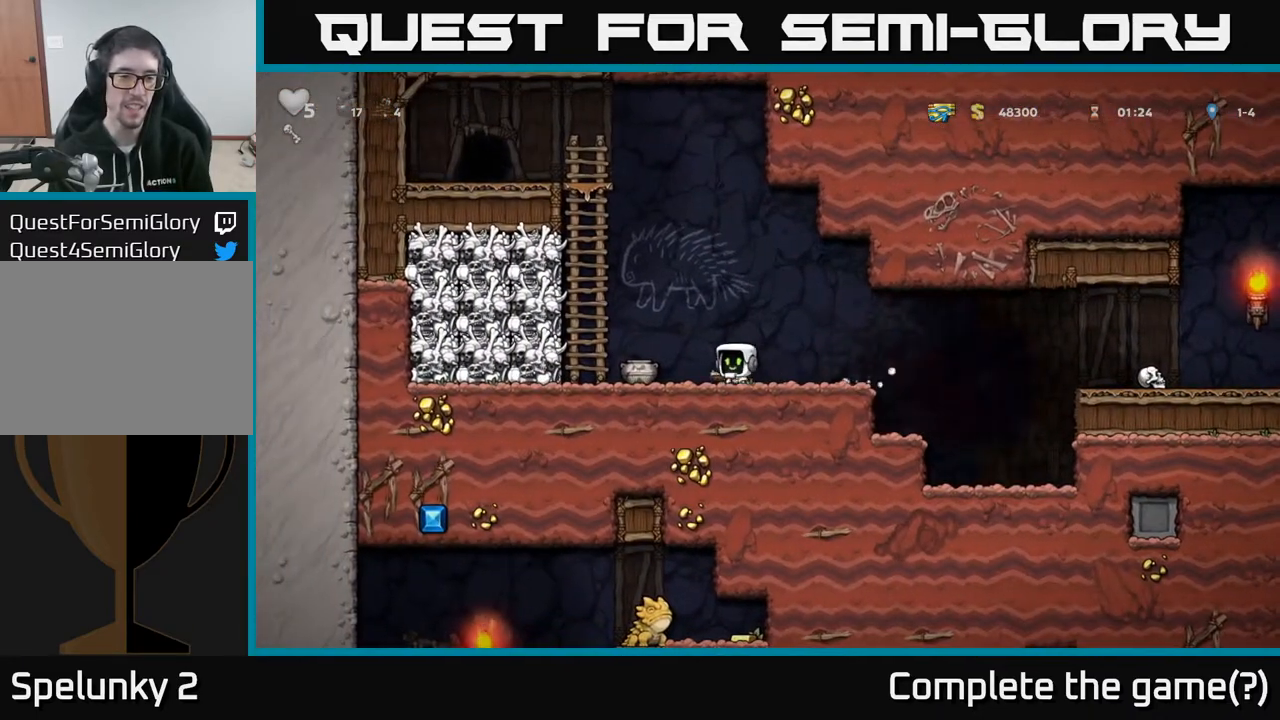
{"buttons": ["A", "DPAD_RIGHT"], "left_stick": "center", "right_stick": "center", "events": [[183, "DPAD_DOWN", "down"], [183, "DPAD_LEFT", "up"], [267, "X", "down"], [350, "DPAD_DOWN", "up"], [350, "DPAD_RIGHT", "down"], [350, "X", "up"], [500, "A", "down"]]}
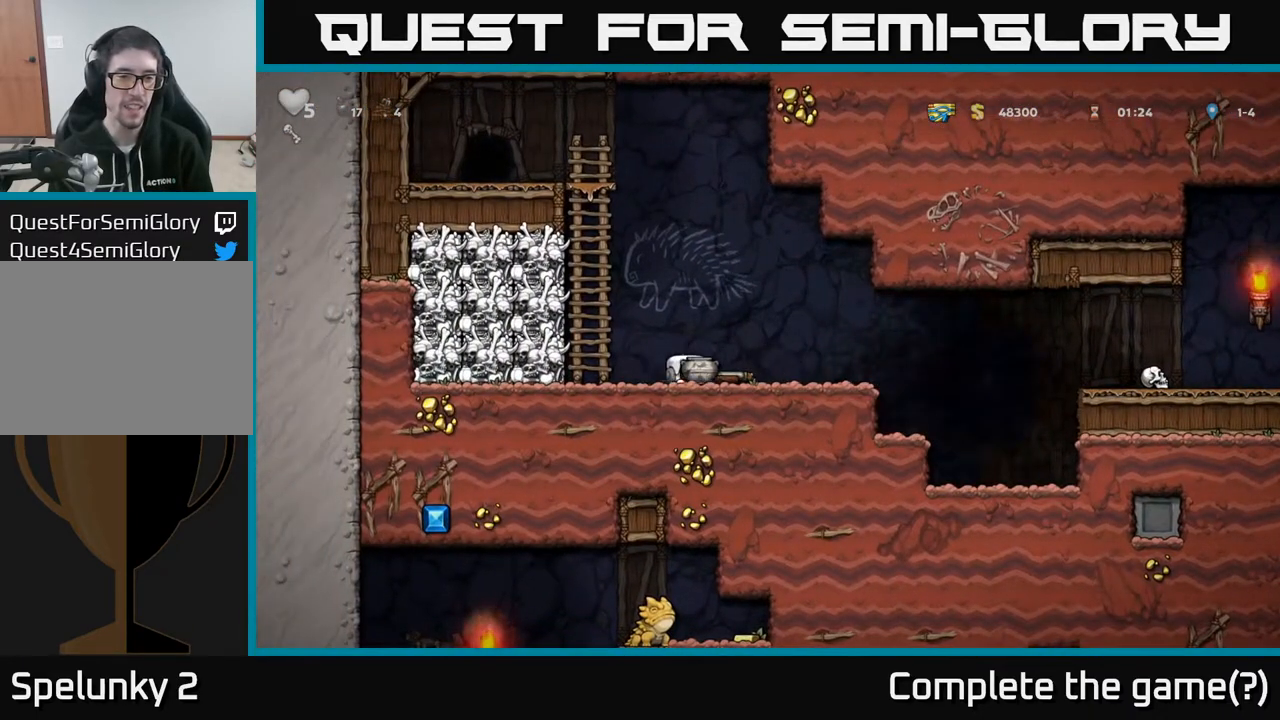
{"buttons": ["DPAD_RIGHT"], "left_stick": "center", "right_stick": "center", "events": [[33, "DPAD_RIGHT", "up"], [67, "DPAD_LEFT", "down"], [117, "A", "up"], [133, "X", "down"], [150, "DPAD_LEFT", "up"], [183, "X", "up"], [217, "DPAD_RIGHT", "down"]]}
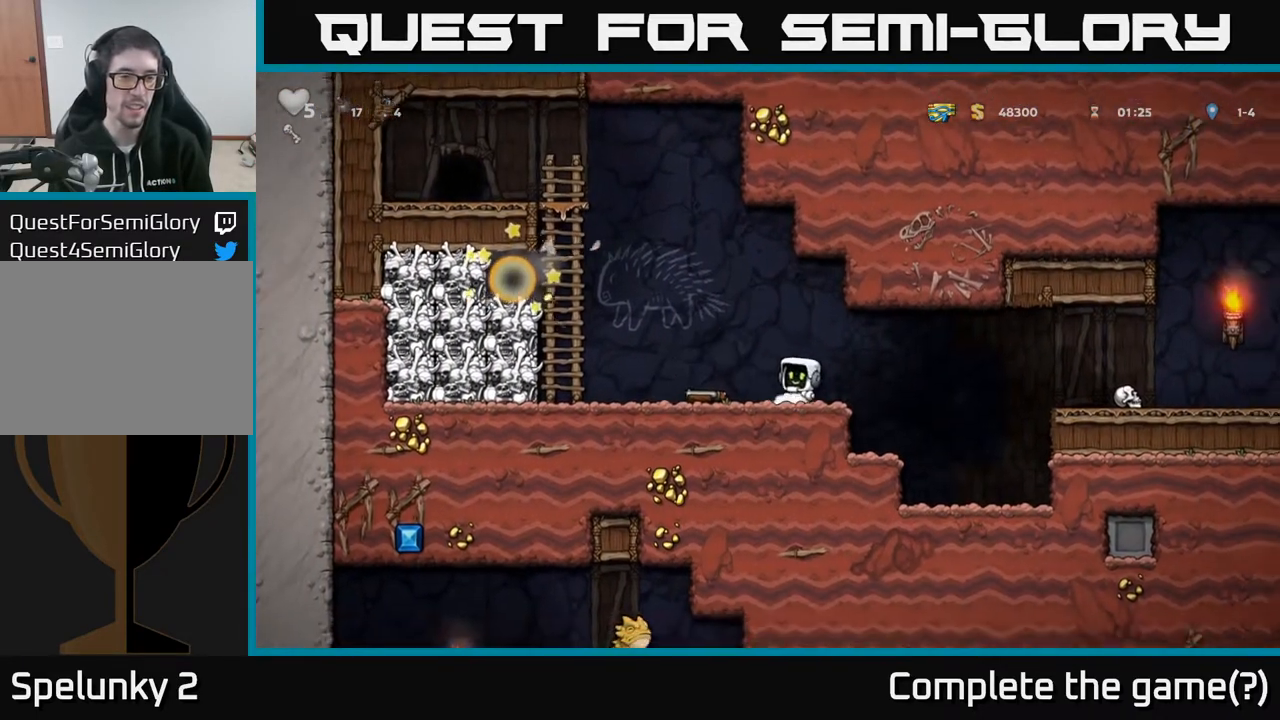
{"buttons": ["DPAD_RIGHT"], "left_stick": "center", "right_stick": "center", "events": [[150, "A", "down"], [383, "A", "up"]]}
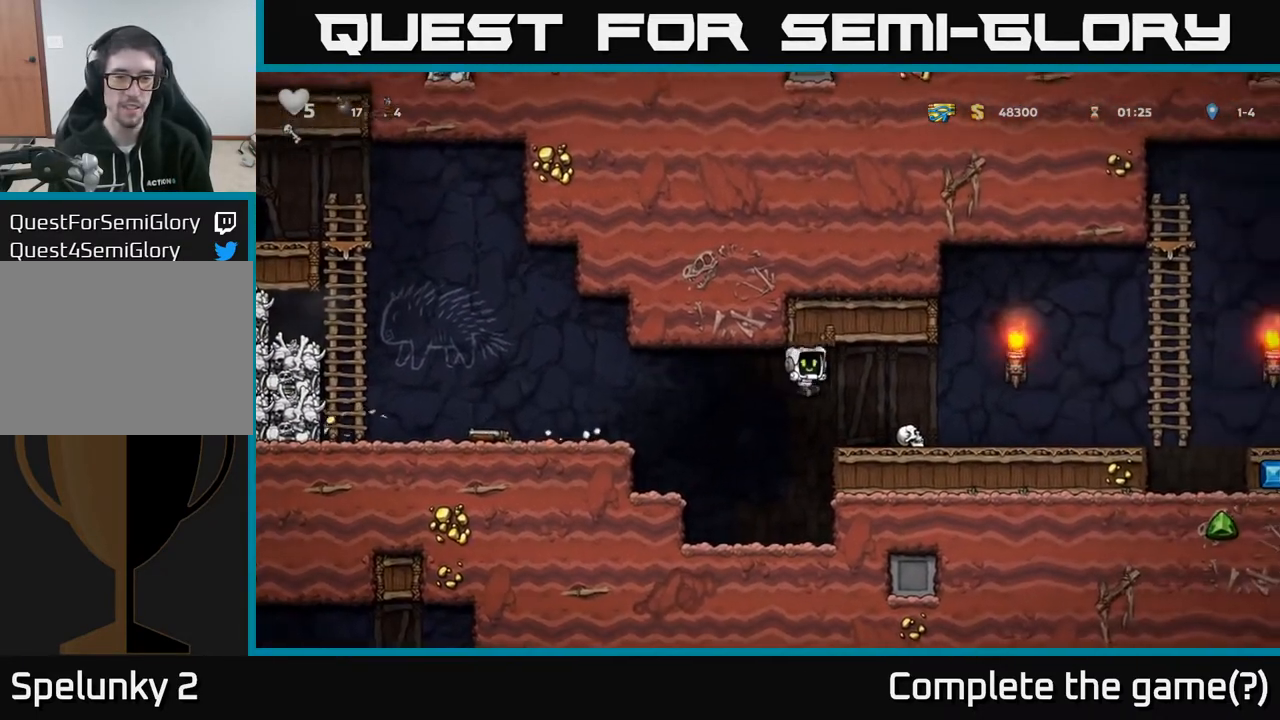
{"buttons": ["DPAD_RIGHT"], "left_stick": "center", "right_stick": "center", "events": []}
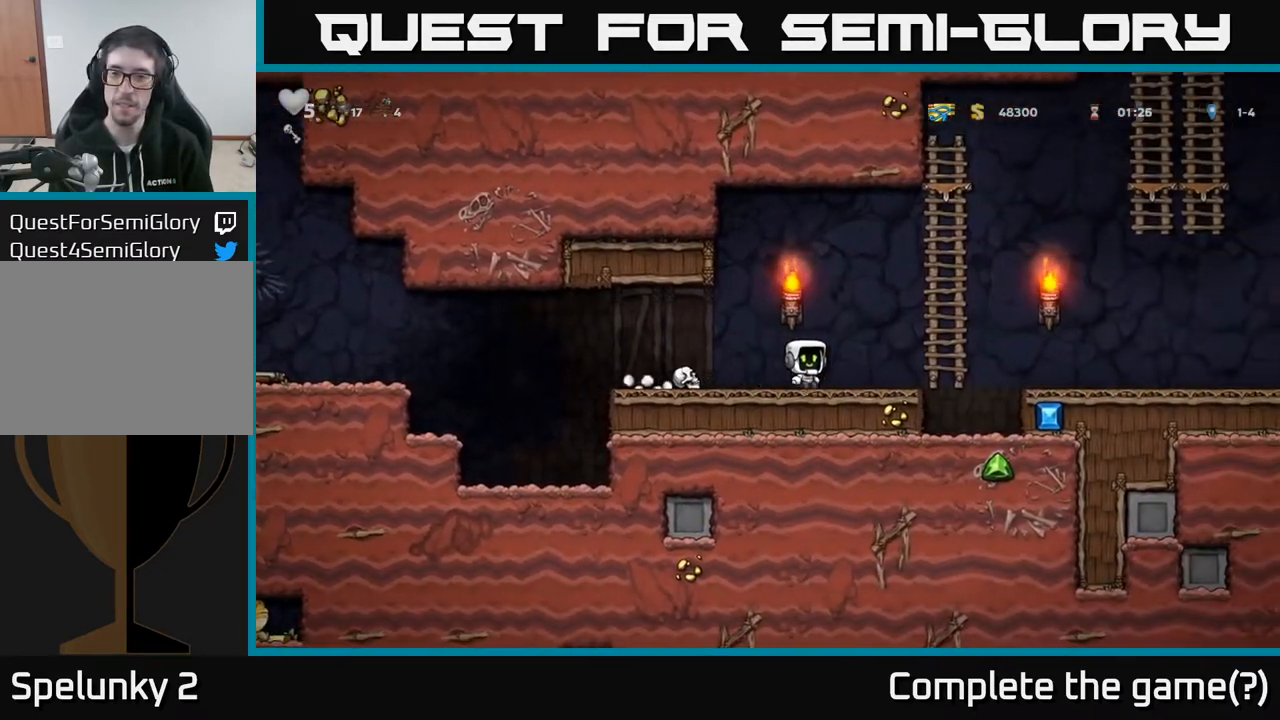
{"buttons": ["A", "DPAD_UP", "DPAD_RIGHT"], "left_stick": "center", "right_stick": "center", "events": [[17, "A", "down"], [233, "DPAD_UP", "down"], [283, "A", "up"], [500, "A", "down"]]}
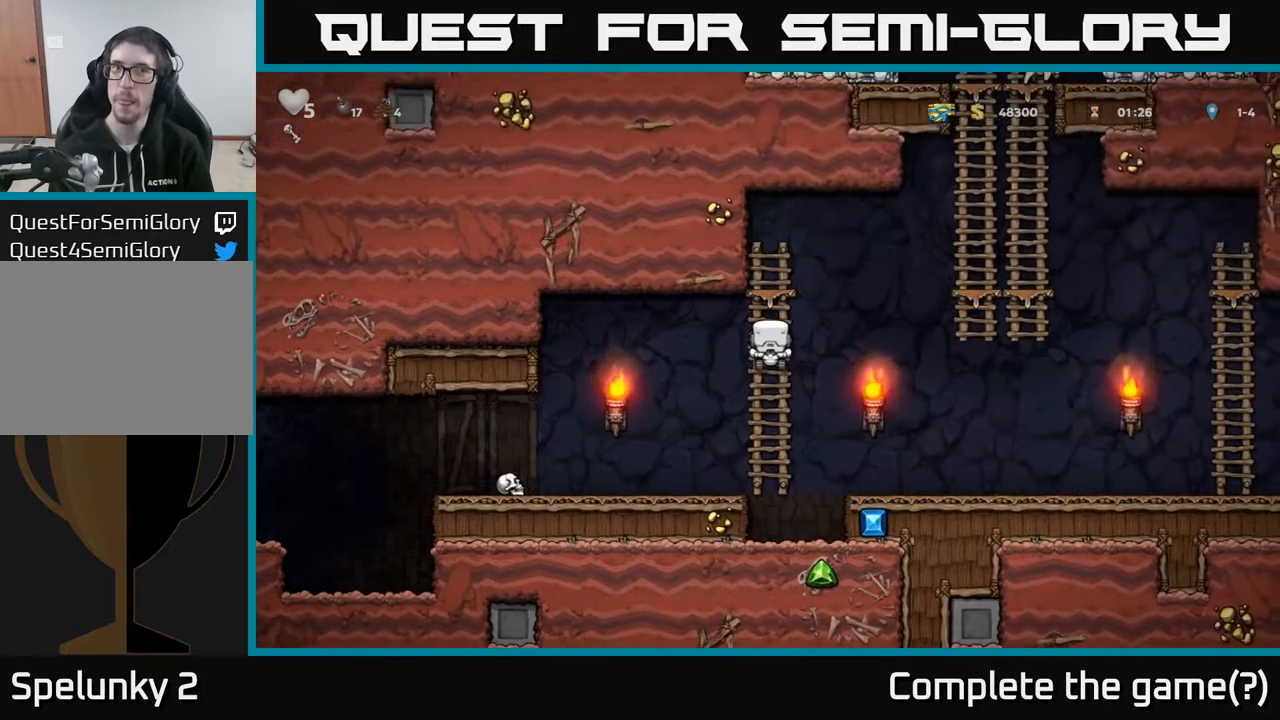
{"buttons": ["A", "DPAD_UP", "DPAD_RIGHT"], "left_stick": "center", "right_stick": "center", "events": [[250, "DPAD_UP", "up"], [367, "A", "up"], [433, "DPAD_UP", "down"], [500, "A", "down"]]}
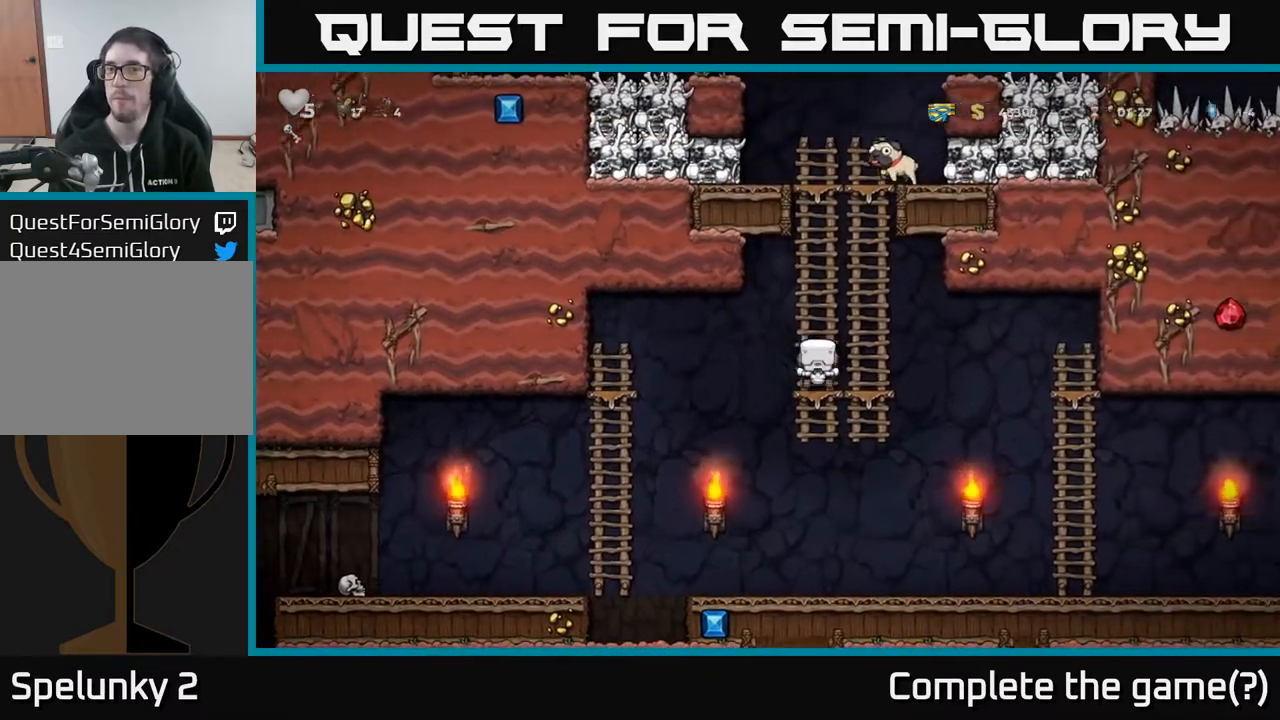
{"buttons": ["DPAD_UP"], "left_stick": "center", "right_stick": "center", "events": [[17, "DPAD_RIGHT", "up"], [200, "A", "up"], [300, "A", "down"], [500, "A", "up"]]}
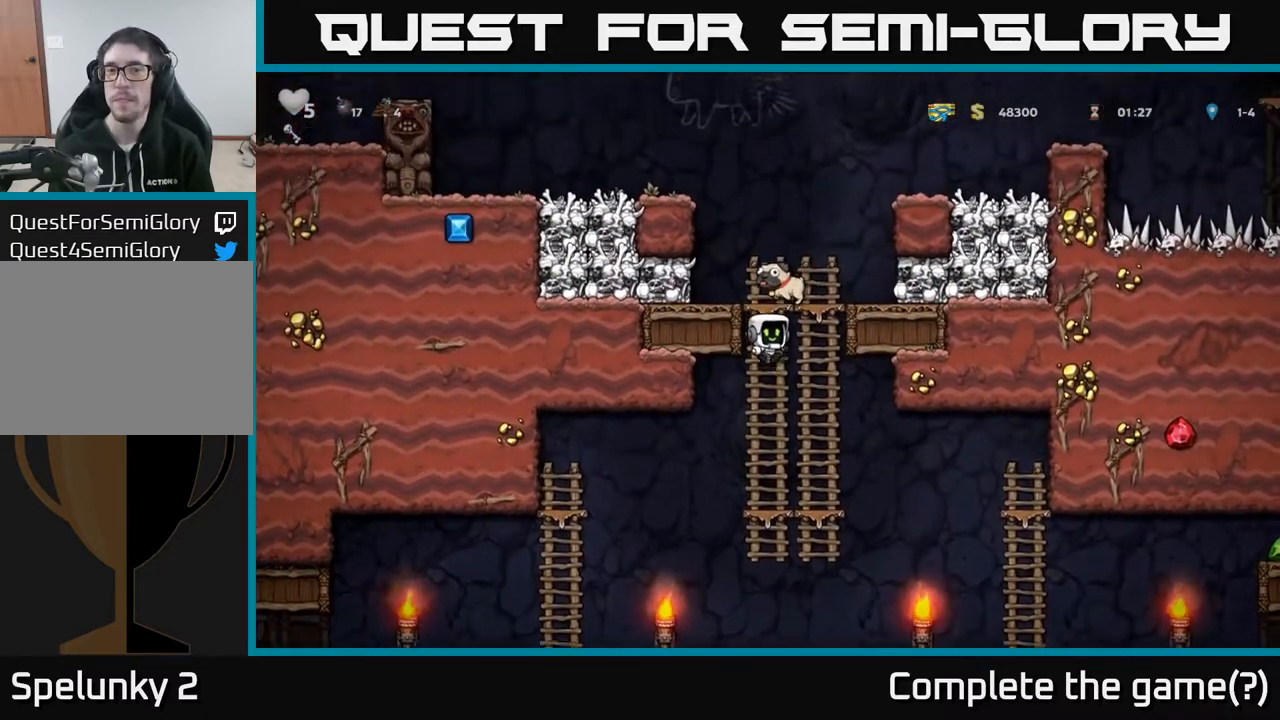
{"buttons": ["DPAD_LEFT"], "left_stick": "center", "right_stick": "center", "events": [[117, "A", "down"], [233, "DPAD_LEFT", "down"], [250, "A", "up"], [267, "DPAD_UP", "up"], [300, "DPAD_LEFT", "up"], [467, "DPAD_LEFT", "down"]]}
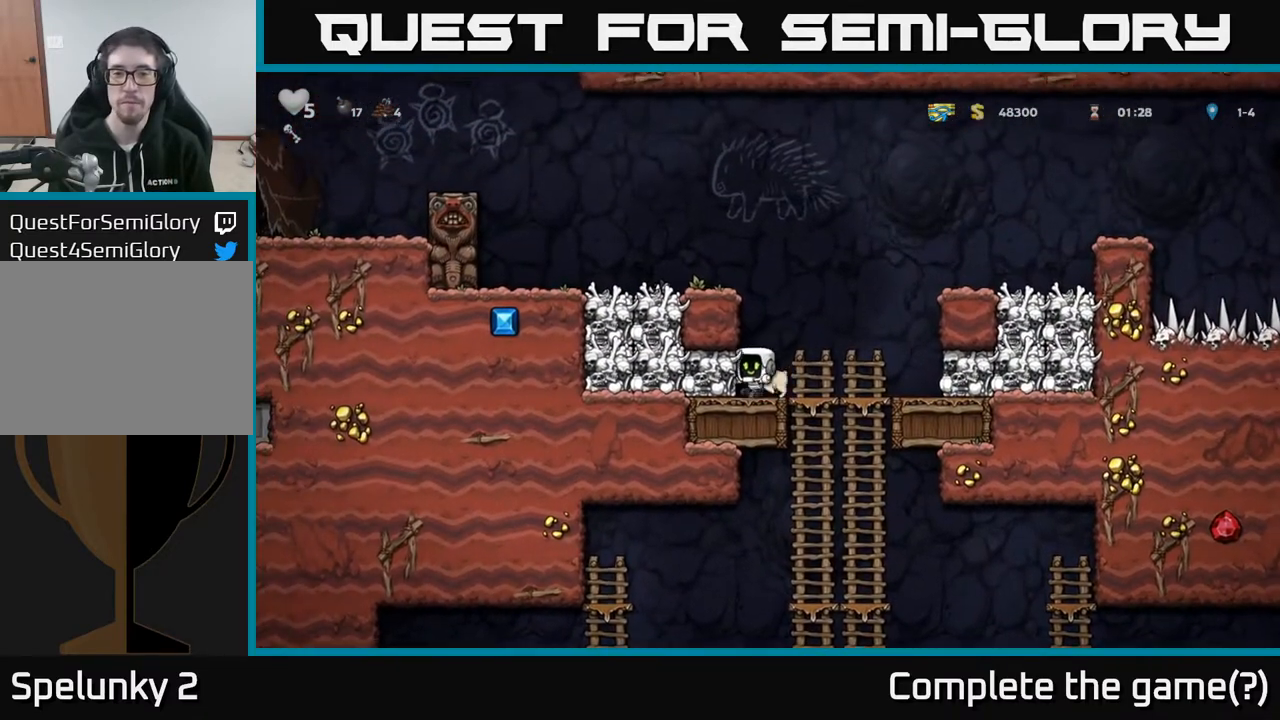
{"buttons": ["A", "DPAD_DOWN"], "left_stick": "center", "right_stick": "center", "events": [[17, "DPAD_DOWN", "down"], [17, "DPAD_LEFT", "up"], [117, "X", "down"], [200, "DPAD_DOWN", "up"], [200, "X", "up"], [217, "DPAD_RIGHT", "down"], [383, "DPAD_DOWN", "down"], [417, "DPAD_RIGHT", "up"], [467, "A", "down"]]}
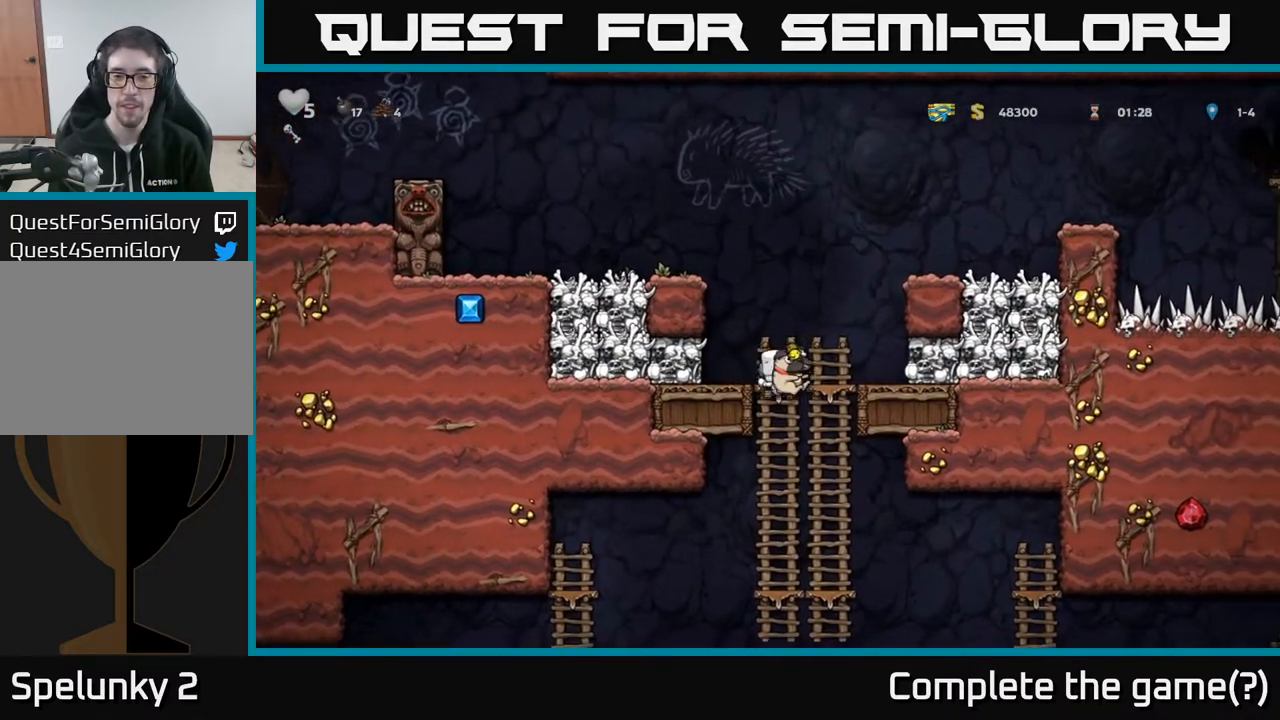
{"buttons": ["A", "DPAD_DOWN"], "left_stick": "center", "right_stick": "center", "events": [[50, "DPAD_DOWN", "up"], [67, "A", "up"], [283, "DPAD_UP", "down"], [317, "DPAD_UP", "up"], [350, "DPAD_DOWN", "down"], [450, "A", "down"]]}
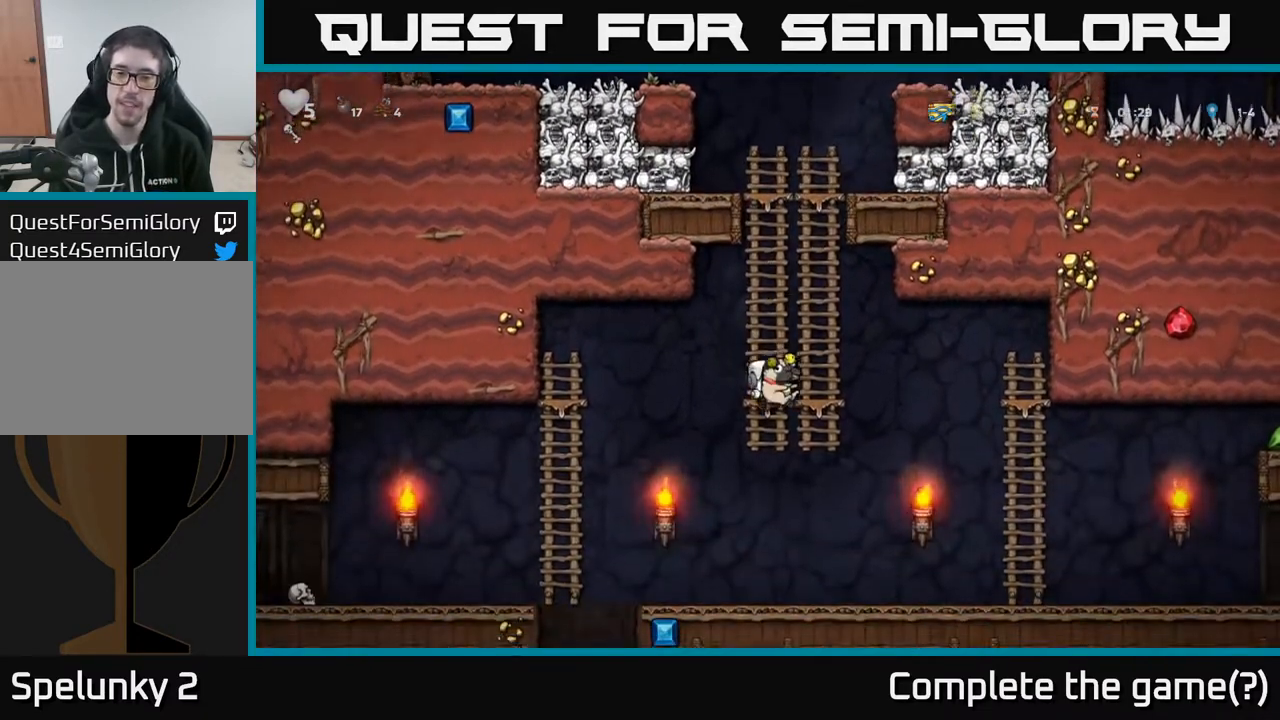
{"buttons": ["A", "DPAD_LEFT"], "left_stick": "center", "right_stick": "center", "events": [[50, "A", "up"], [200, "DPAD_DOWN", "up"], [333, "DPAD_LEFT", "down"], [467, "A", "down"]]}
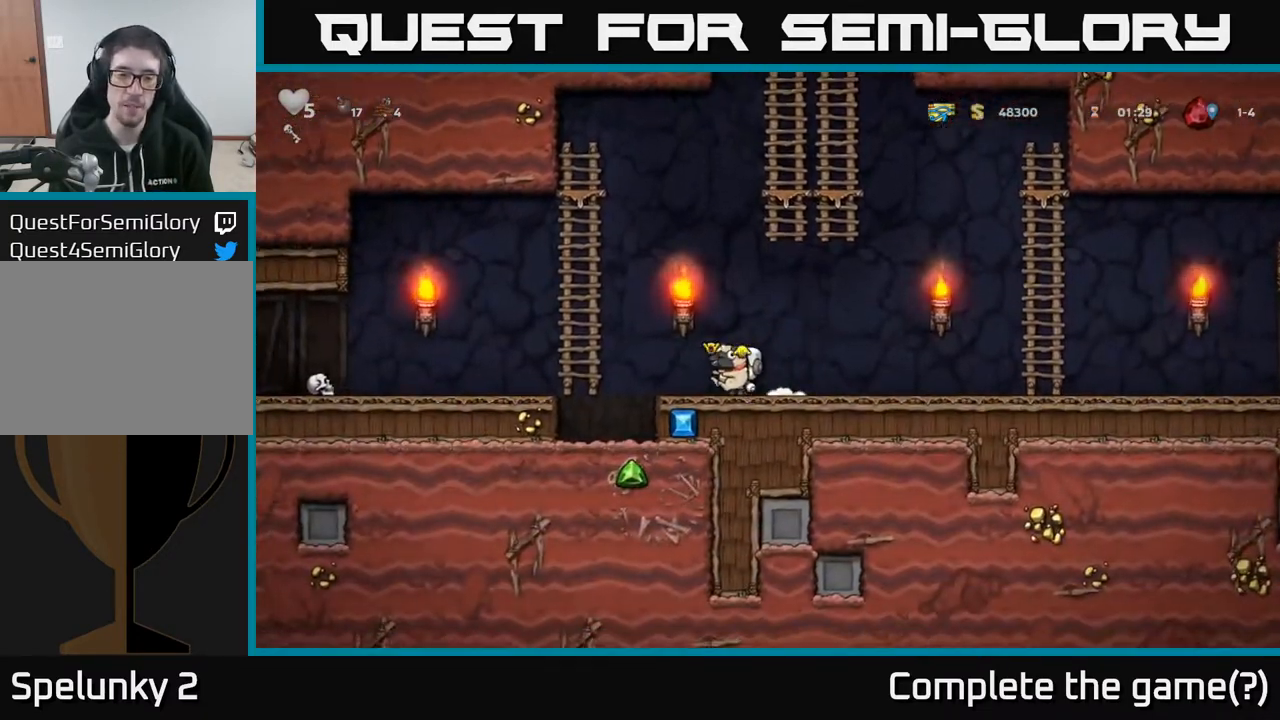
{"buttons": ["DPAD_LEFT"], "left_stick": "center", "right_stick": "center", "events": [[117, "A", "up"]]}
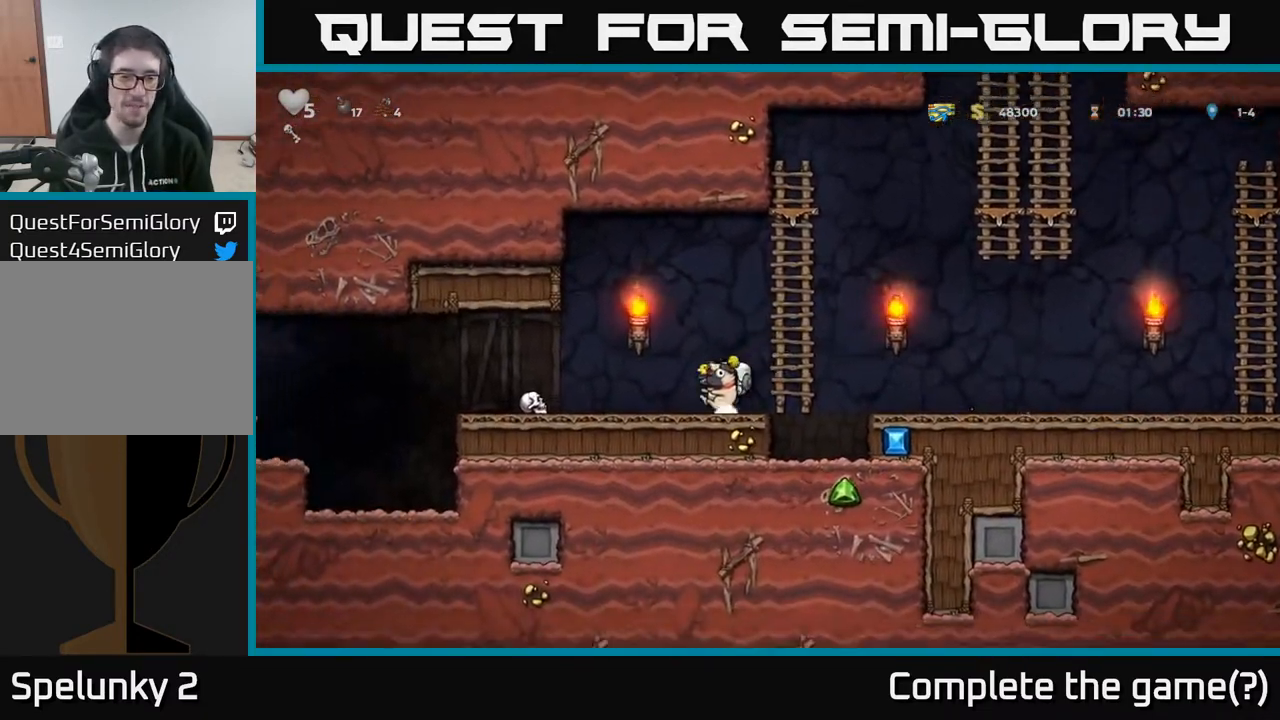
{"buttons": ["DPAD_LEFT"], "left_stick": "center", "right_stick": "center", "events": [[100, "A", "down"], [217, "A", "up"]]}
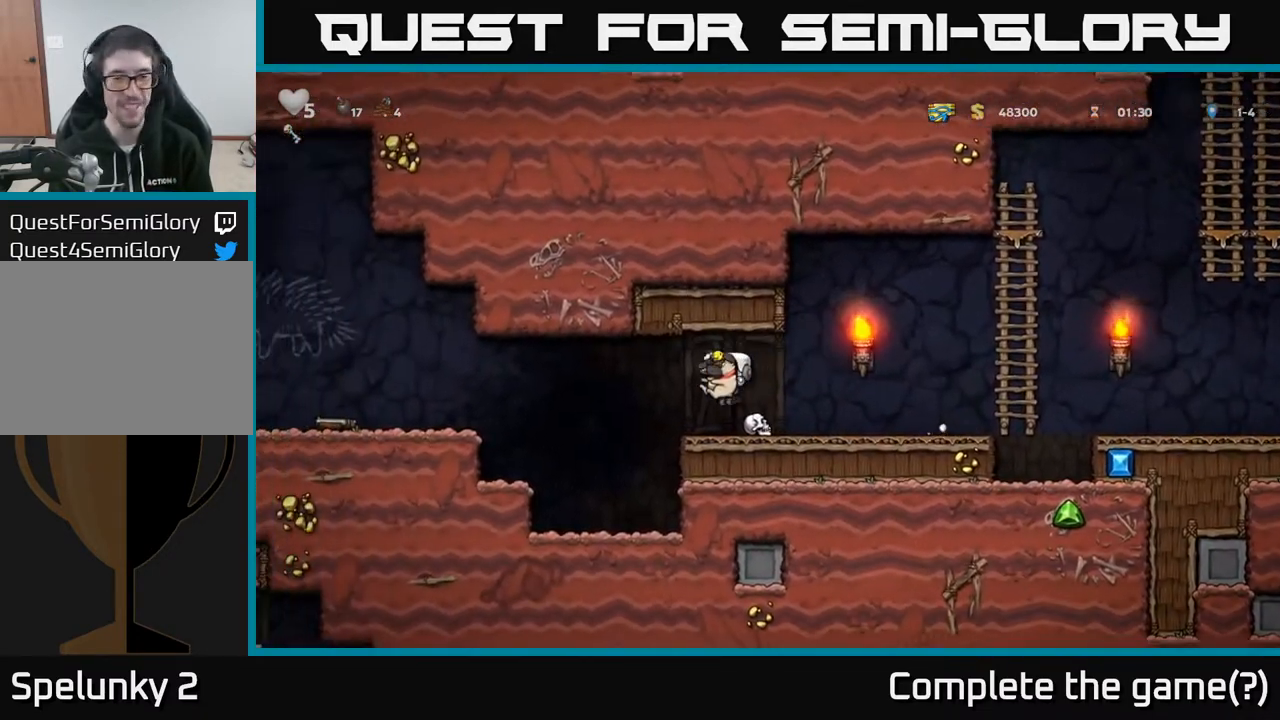
{"buttons": ["DPAD_LEFT"], "left_stick": "center", "right_stick": "center", "events": [[100, "A", "down"], [383, "A", "up"]]}
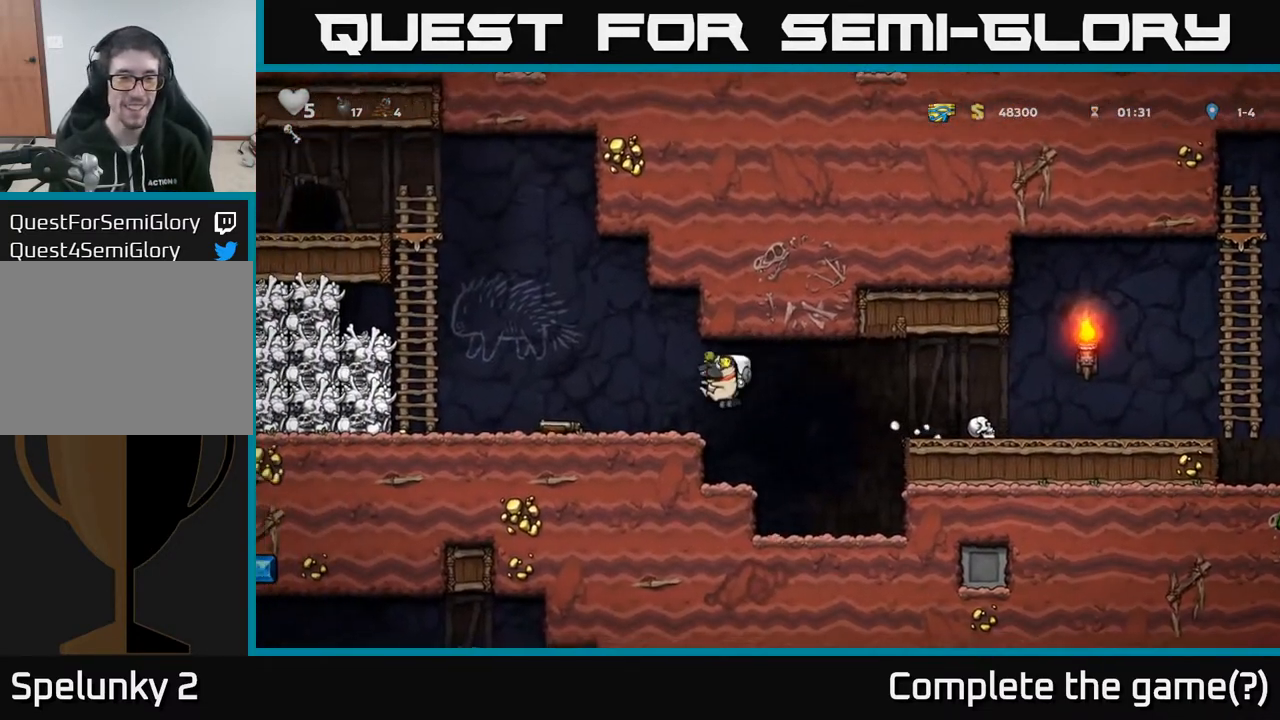
{"buttons": ["A", "DPAD_UP", "DPAD_LEFT"], "left_stick": "center", "right_stick": "center", "events": [[317, "A", "down"], [500, "DPAD_UP", "down"]]}
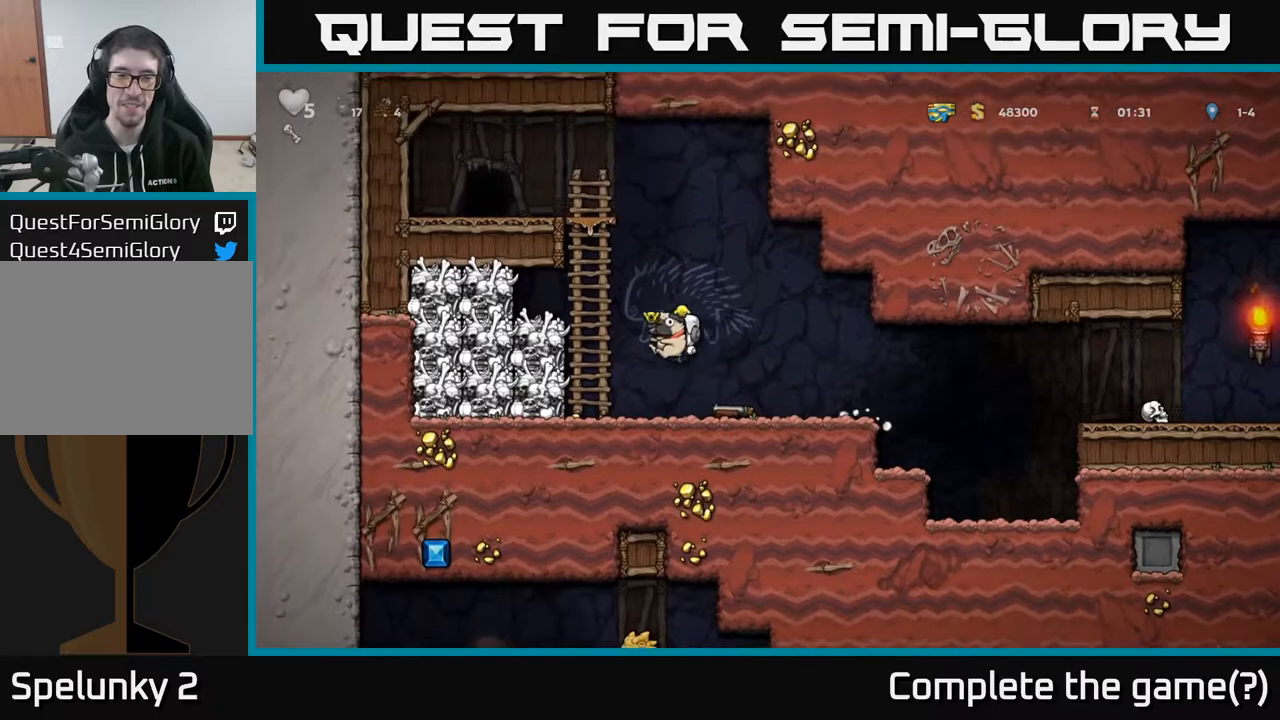
{"buttons": [], "left_stick": "center", "right_stick": "center", "events": [[33, "DPAD_LEFT", "up"], [83, "A", "up"], [417, "DPAD_UP", "up"]]}
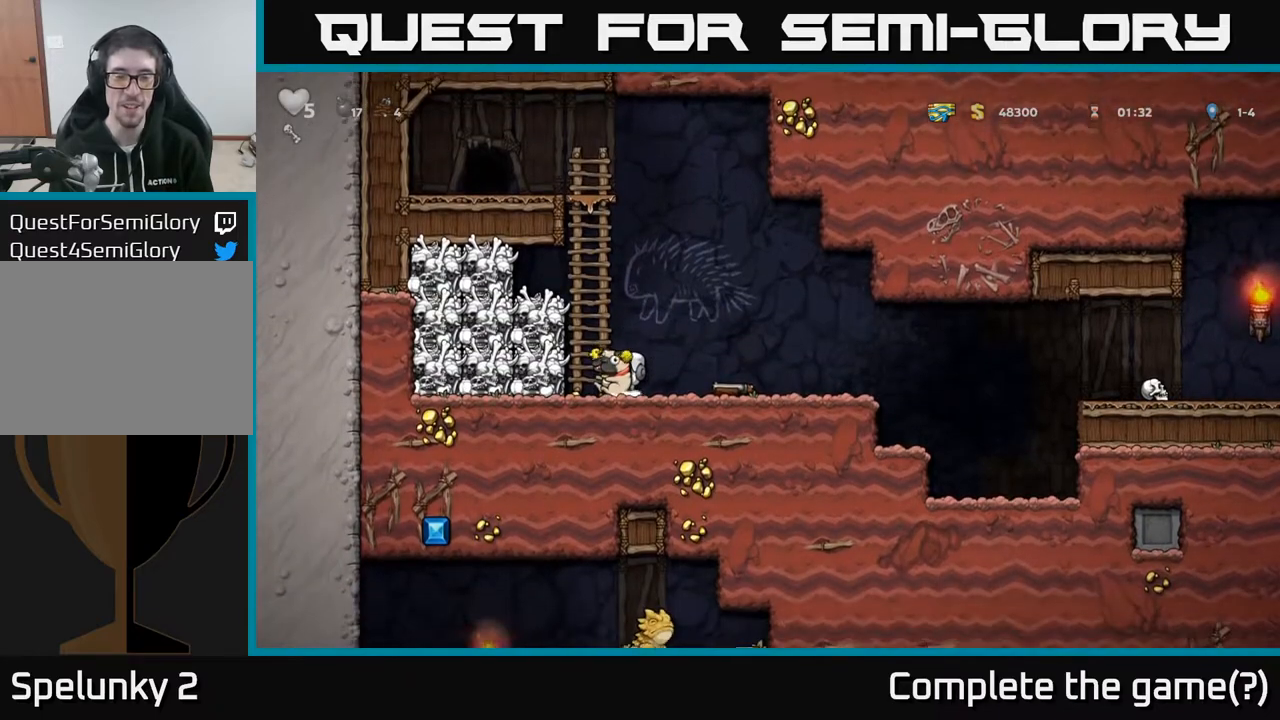
{"buttons": ["DPAD_UP"], "left_stick": "center", "right_stick": "center", "events": [[267, "A", "down"], [300, "DPAD_LEFT", "down"], [367, "DPAD_UP", "down"], [400, "DPAD_LEFT", "up"], [467, "A", "up"]]}